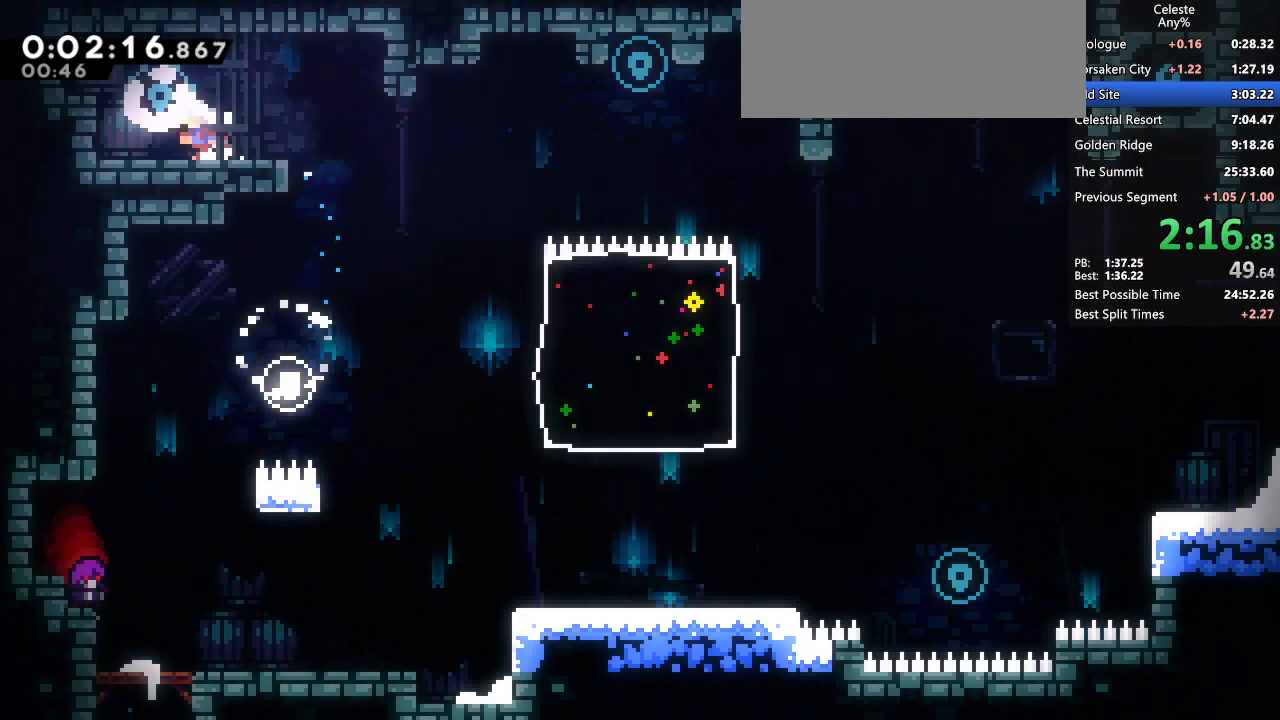
Gameplay with keyboard; each line is a JSON object with the keys held at the frame after it. "events" lists presses ("down") and releases ("up") of "dash", "demo", "demo2", "dj", "down", "grab", "jump", "jump2", "lcj", "left", "pause", "pj" and "right" between this image and that frame as [ms after this image, input, new state], when the widget could be followed in between. No other keys are recorded. Mouse input is not recorded. Key names are as the overlay labels them; some are game actions (e.g. jump) rather than physical keys. Not read: other_keys.
{"keys": ["down", "right"], "events": [[33, "demo2", "down"], [33, "right", "down"], [83, "left", "up"], [267, "jump2", "down"], [300, "demo2", "up"], [300, "down", "down"], [400, "jump2", "up"]]}
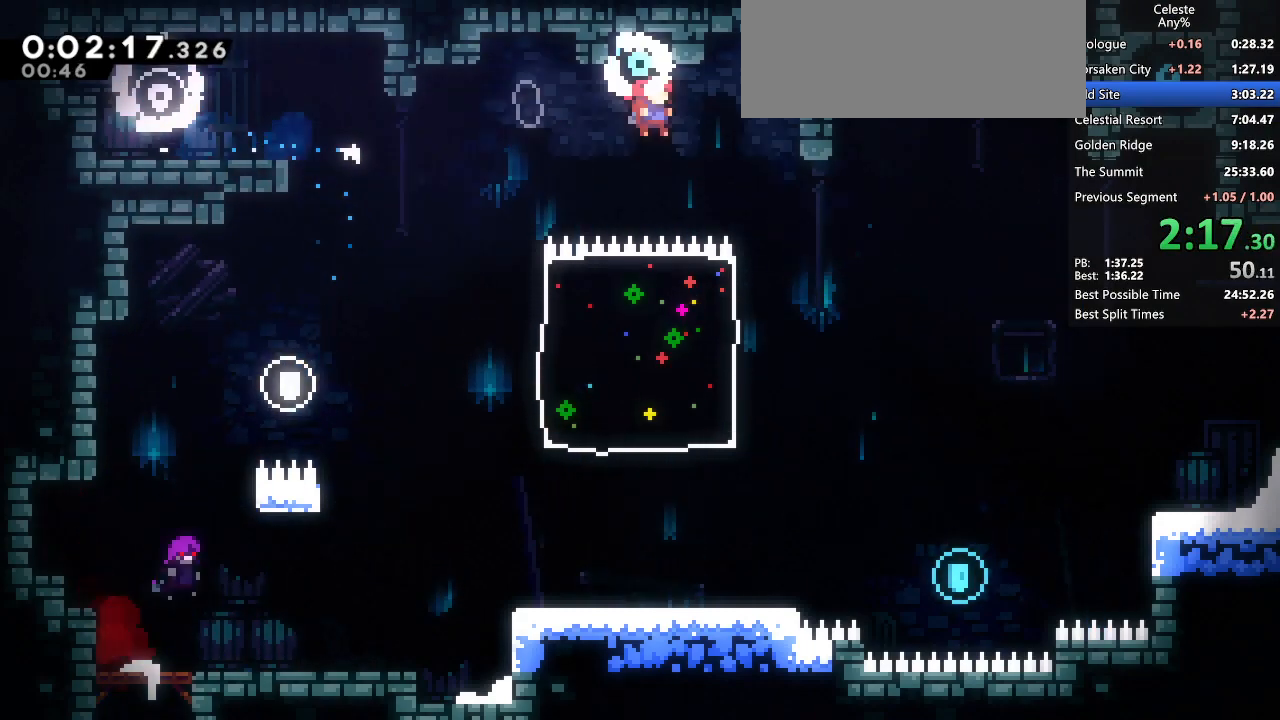
{"keys": ["down", "right"], "events": [[50, "right", "up"], [233, "right", "down"]]}
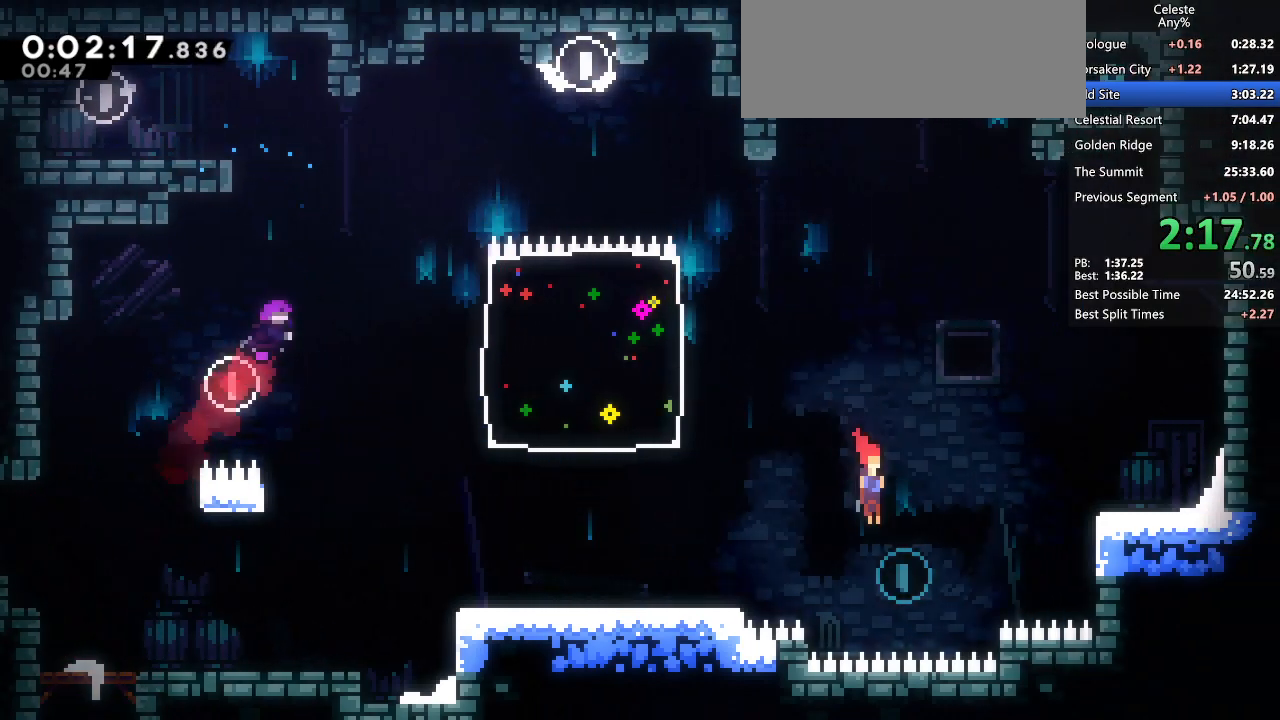
{"keys": ["grab", "right"], "events": [[50, "down", "up"], [150, "dash", "down"], [250, "grab", "down"], [333, "dash", "up"]]}
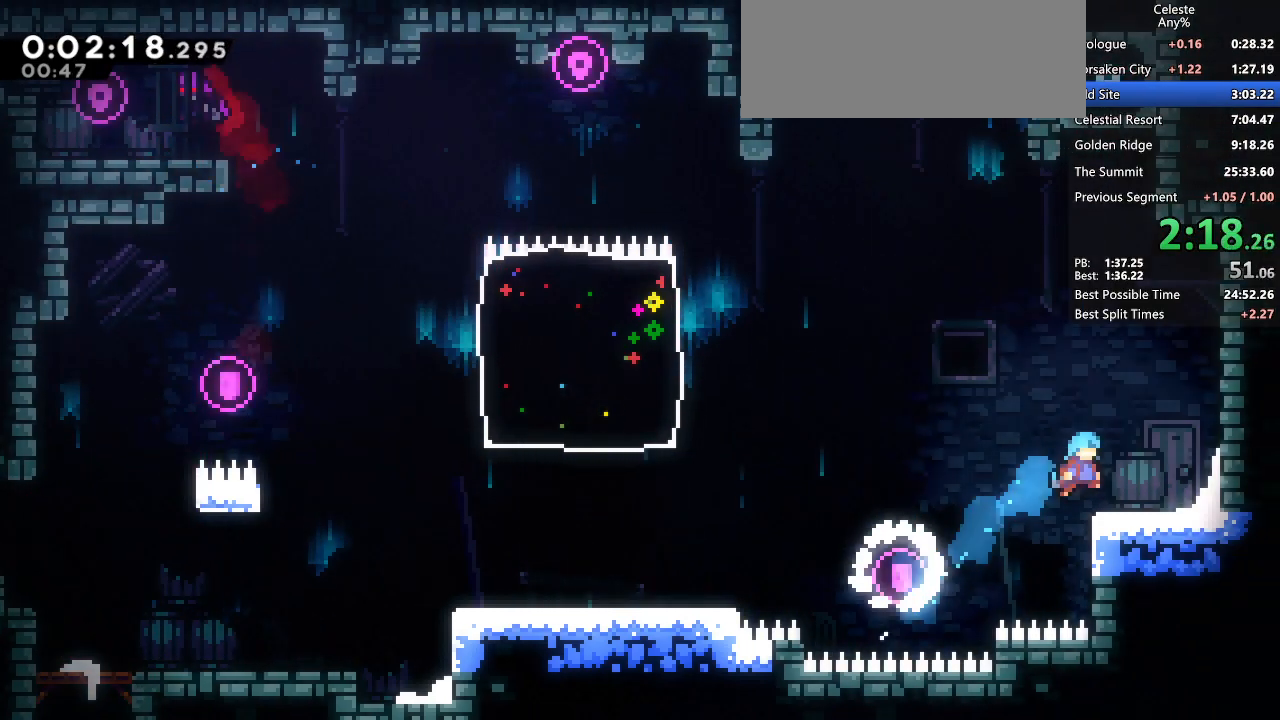
{"keys": ["demo", "grab"], "events": [[83, "right", "up"], [117, "jump2", "down"], [117, "left", "down"], [350, "jump2", "up"], [400, "demo", "down"], [400, "left", "up"]]}
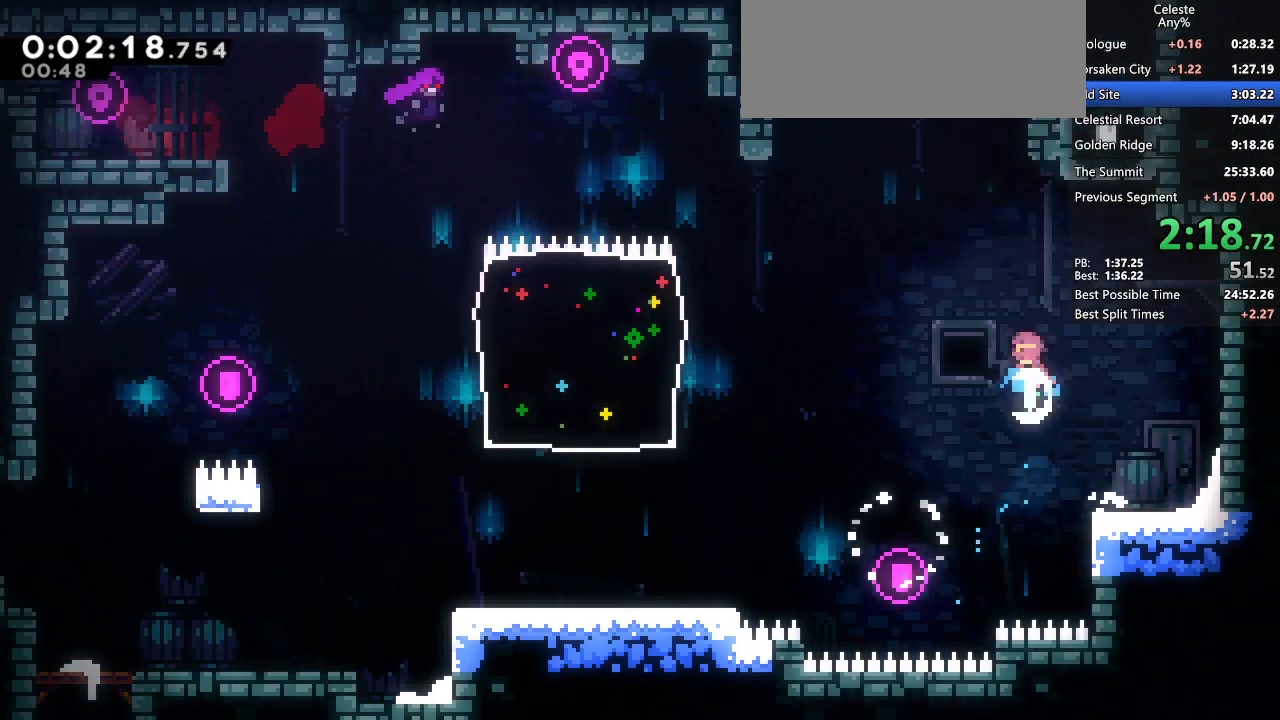
{"keys": ["dash", "grab"], "events": [[100, "demo", "up"], [150, "right", "down"], [200, "jump2", "down"], [283, "jump2", "up"], [367, "jump2", "down"], [417, "dash", "down"], [417, "right", "up"], [467, "jump2", "up"]]}
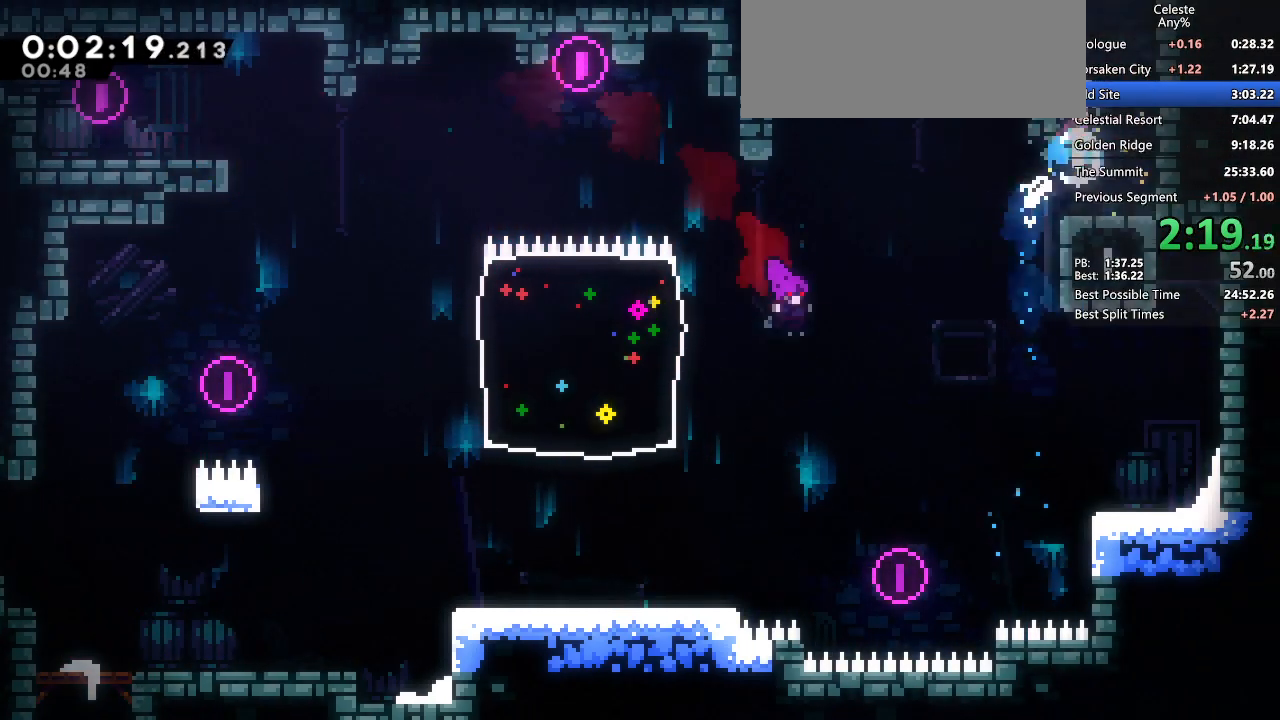
{"keys": ["grab", "left"], "events": [[100, "dash", "up"], [150, "left", "down"]]}
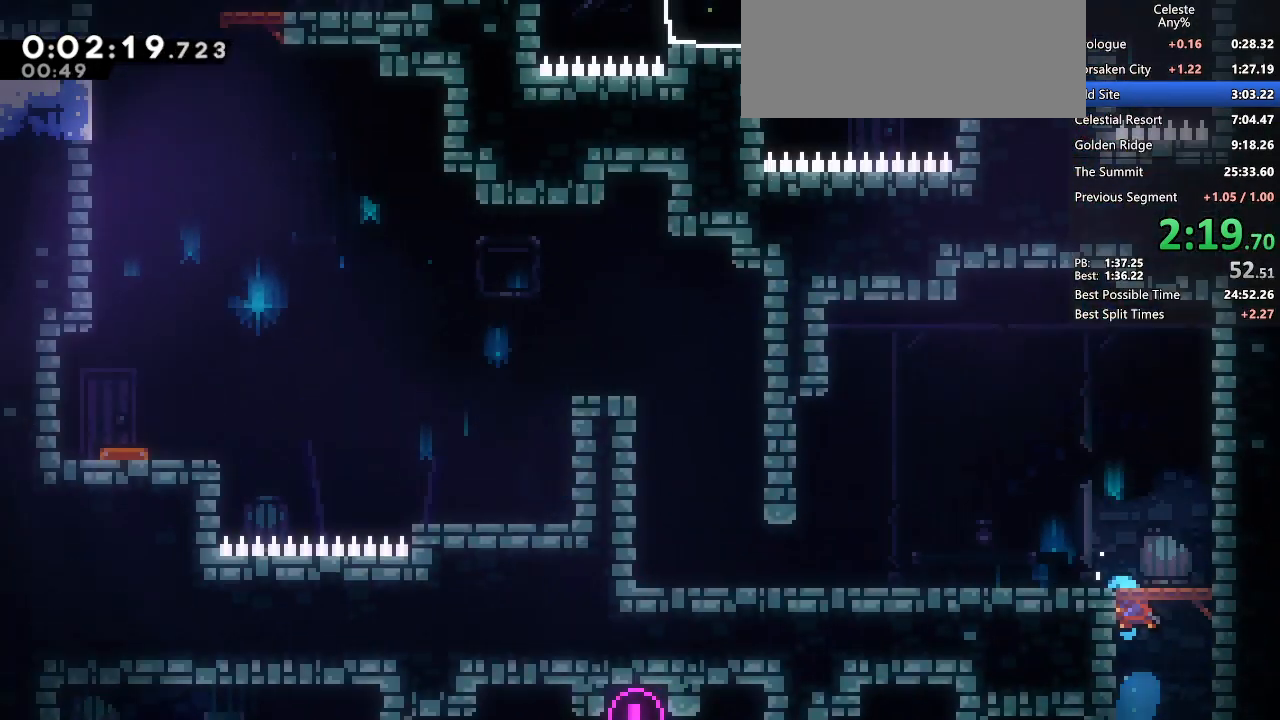
{"keys": ["dash", "down", "grab", "left"], "events": [[317, "jump2", "down"], [350, "jump2", "up"], [450, "dash", "down"], [500, "down", "down"]]}
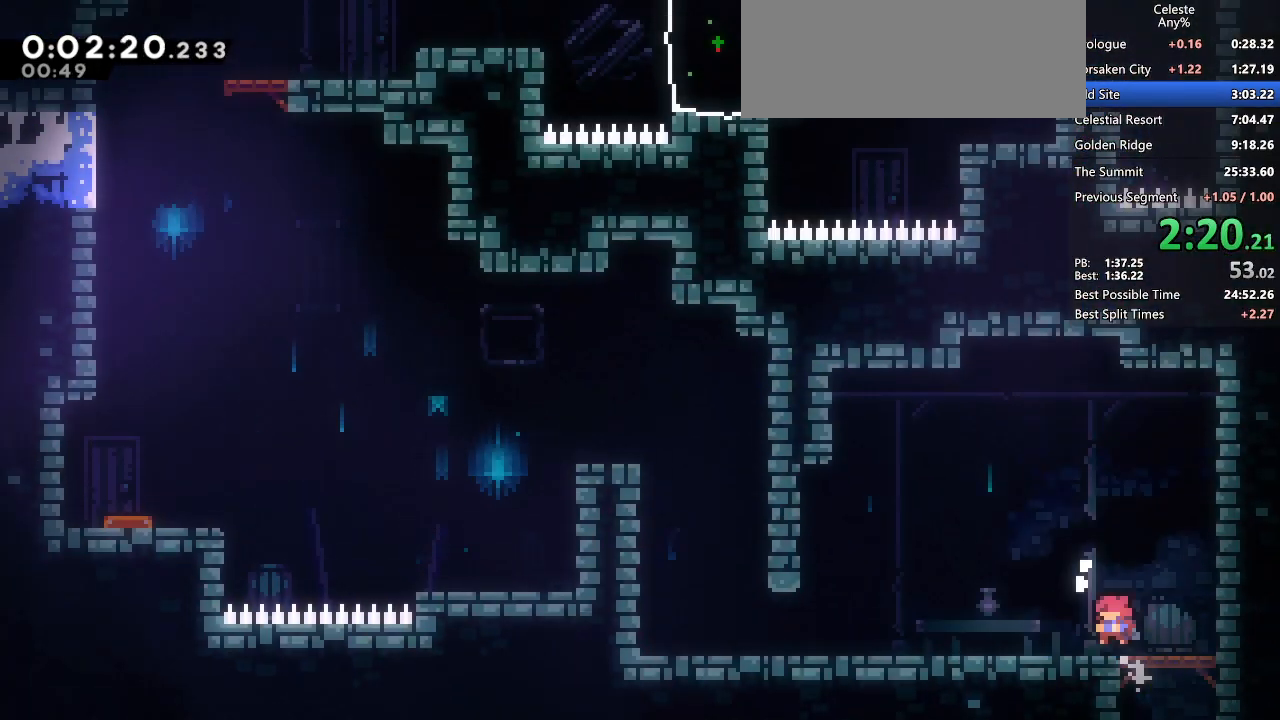
{"keys": ["grab", "jump2", "left"], "events": [[100, "jump2", "down"], [150, "dash", "up"], [150, "down", "up"], [150, "jump2", "up"], [333, "jump2", "down"]]}
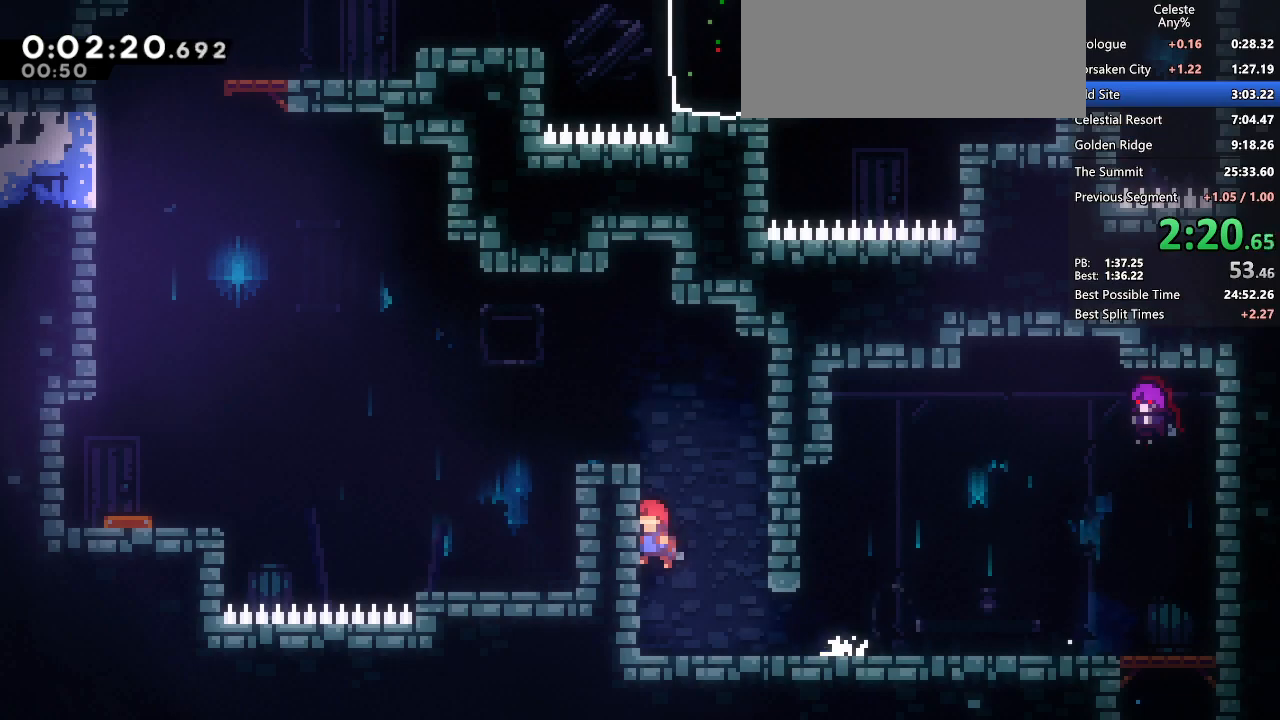
{"keys": ["demo2", "jump2", "left"], "events": [[300, "demo2", "down"], [300, "jump2", "up"], [483, "grab", "up"], [483, "jump2", "down"]]}
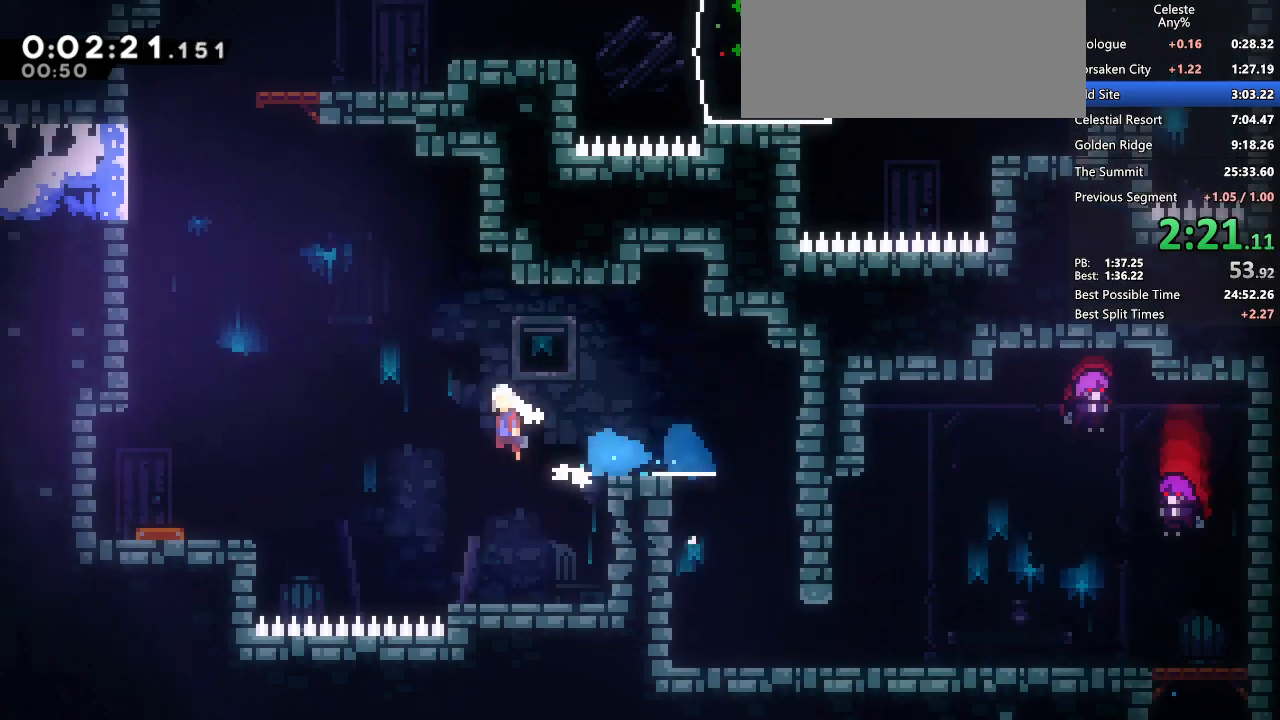
{"keys": ["dash"], "events": [[33, "demo2", "up"], [317, "left", "up"], [367, "dash", "down"], [417, "jump2", "up"]]}
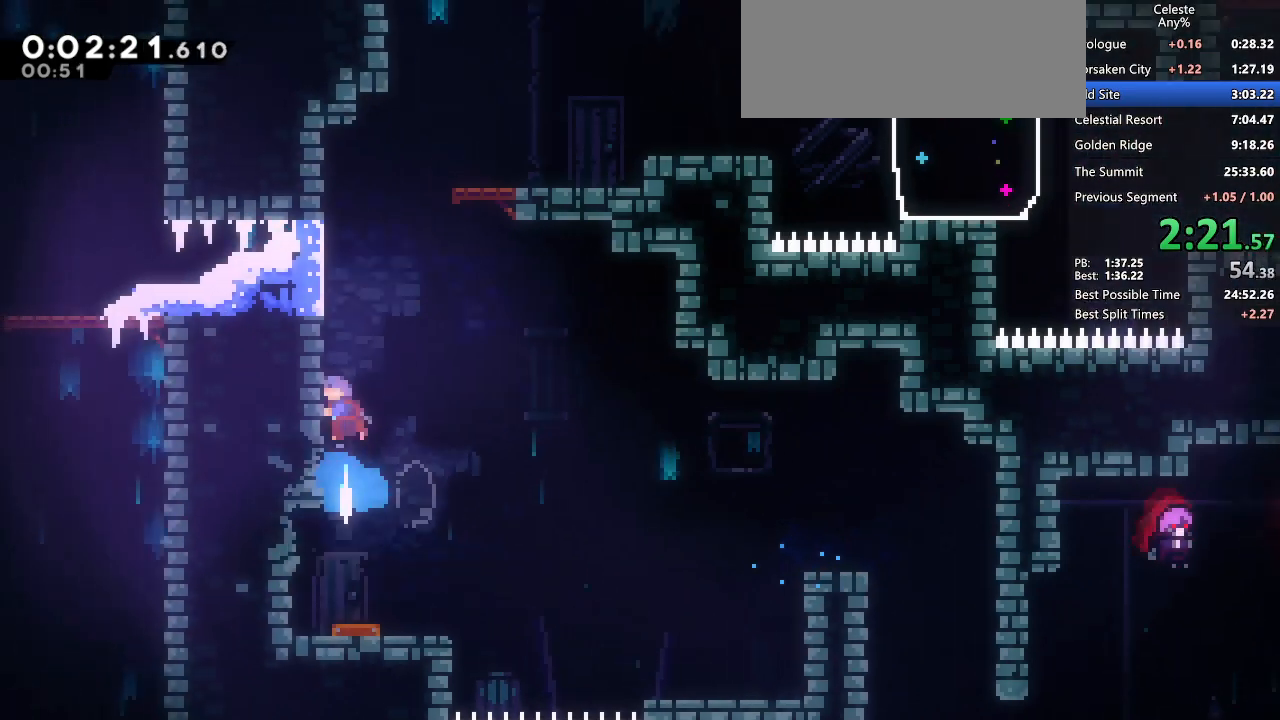
{"keys": ["right"], "events": [[133, "dash", "up"], [133, "jump2", "down"], [133, "right", "down"], [283, "jump2", "up"]]}
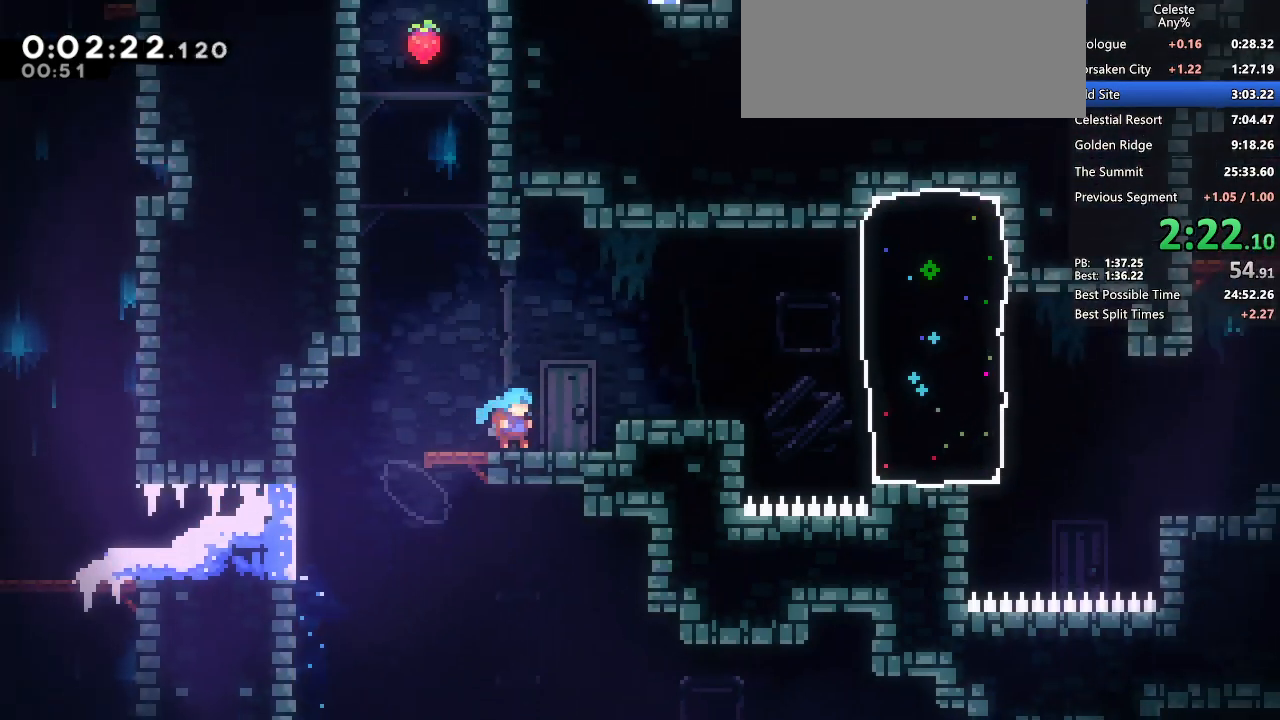
{"keys": ["demo2", "right"], "events": [[50, "jump2", "down"], [100, "demo2", "down"], [150, "jump2", "up"], [250, "demo2", "up"], [350, "demo2", "down"], [350, "jump2", "down"], [433, "jump2", "up"]]}
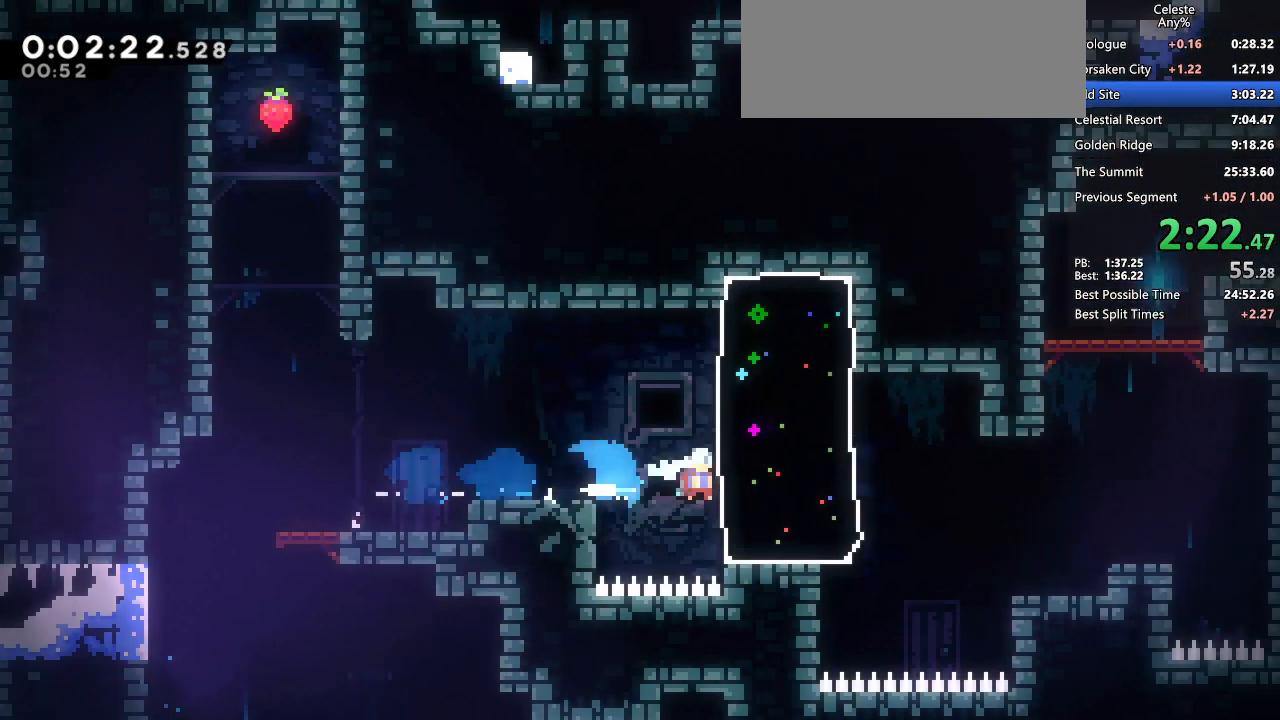
{"keys": ["dash"], "events": [[83, "demo2", "up"], [267, "jump2", "down"], [350, "right", "up"], [400, "dash", "down"], [450, "jump2", "up"]]}
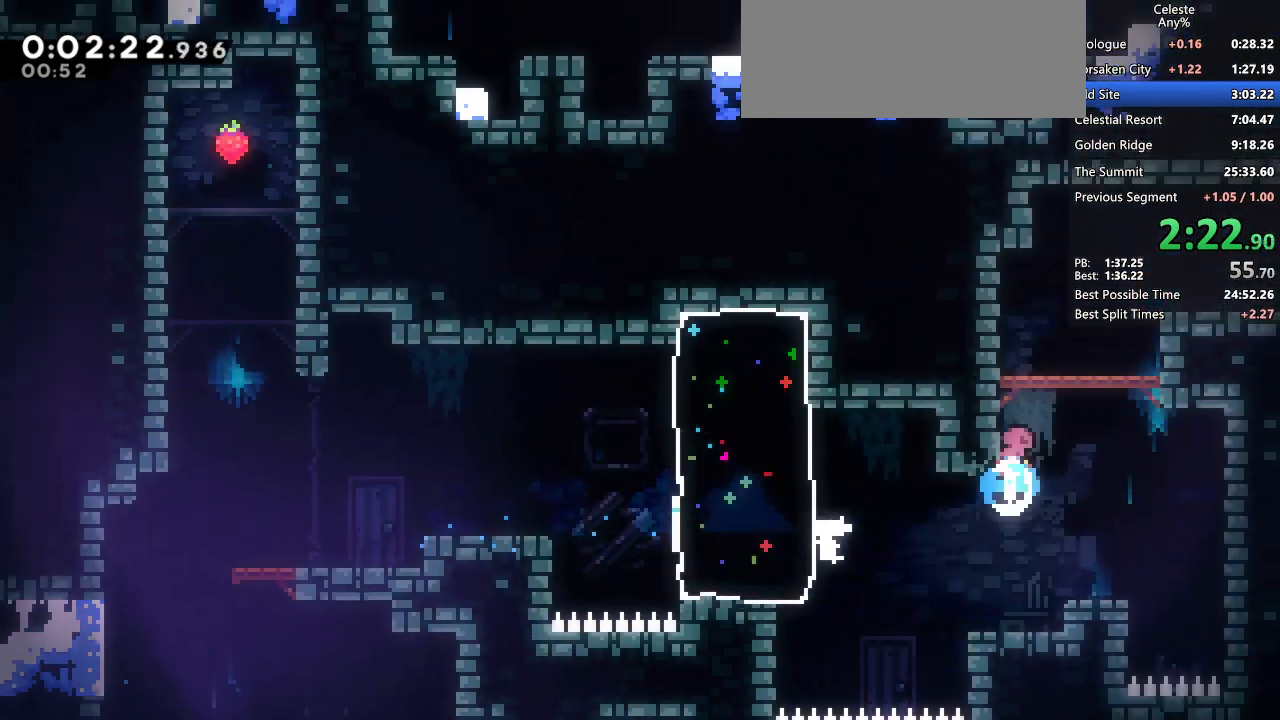
{"keys": ["demo2", "grab", "left", "right"]}
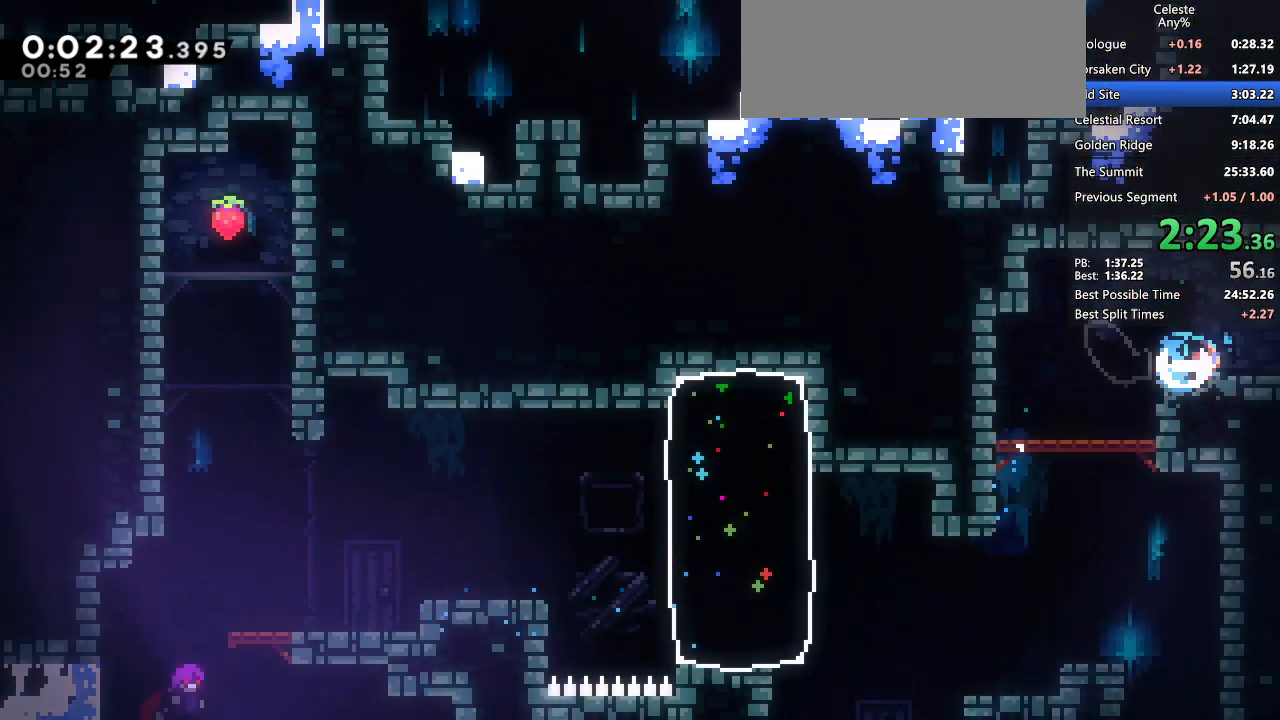
{"keys": ["down", "right"], "events": [[50, "demo2", "up"], [50, "down", "down"], [50, "left", "up"], [150, "grab", "up"]]}
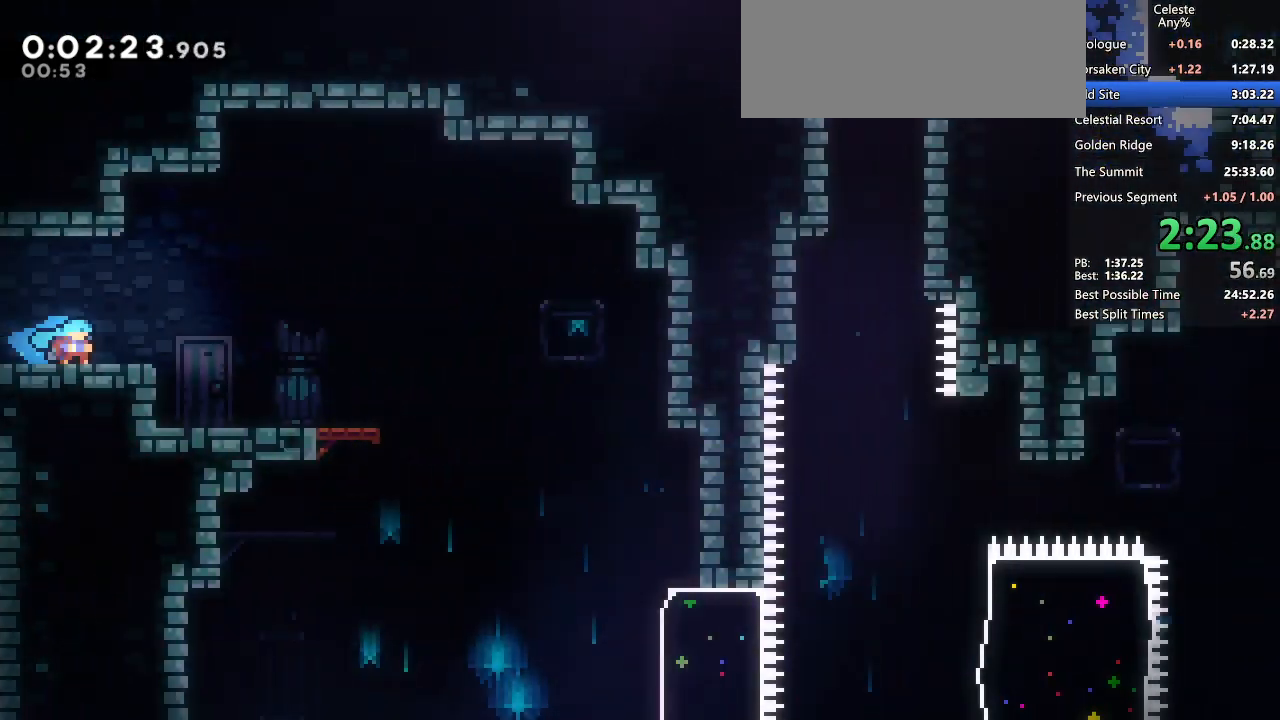
{"keys": ["down", "right"], "events": [[217, "jump2", "down"], [267, "jump2", "up"]]}
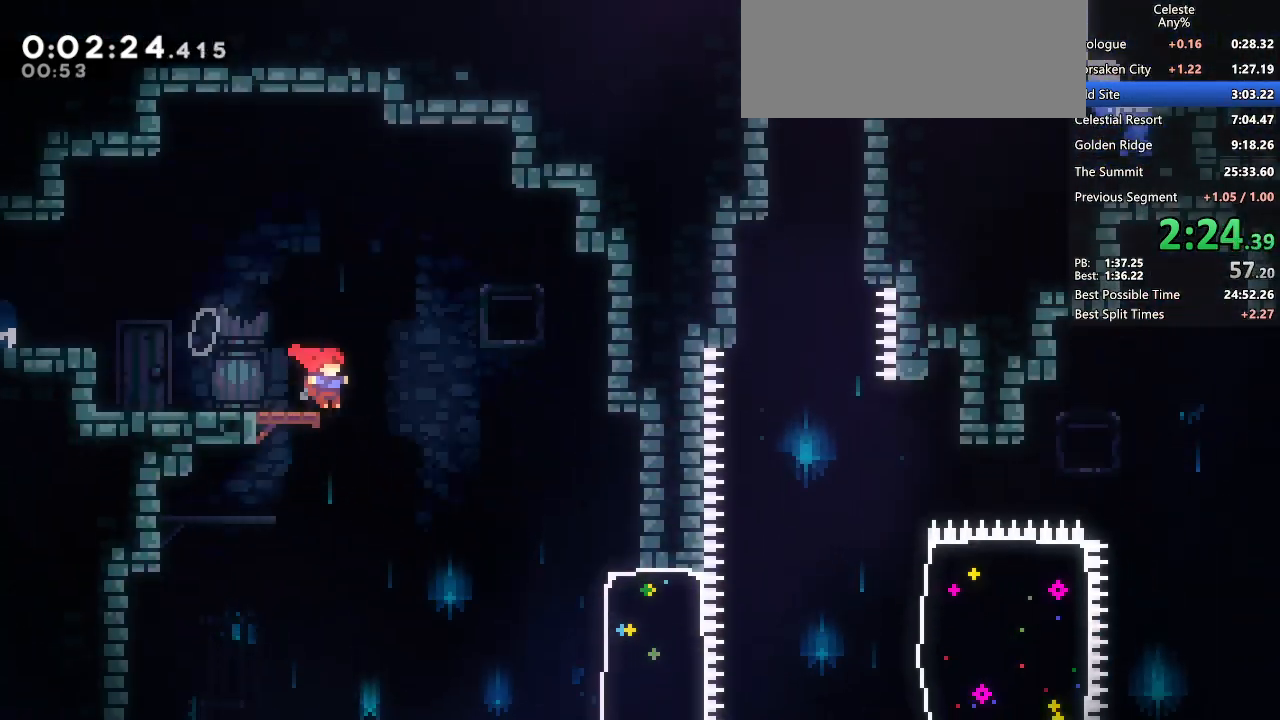
{"keys": ["down", "right"], "events": [[100, "dash", "down"], [233, "dash", "up"]]}
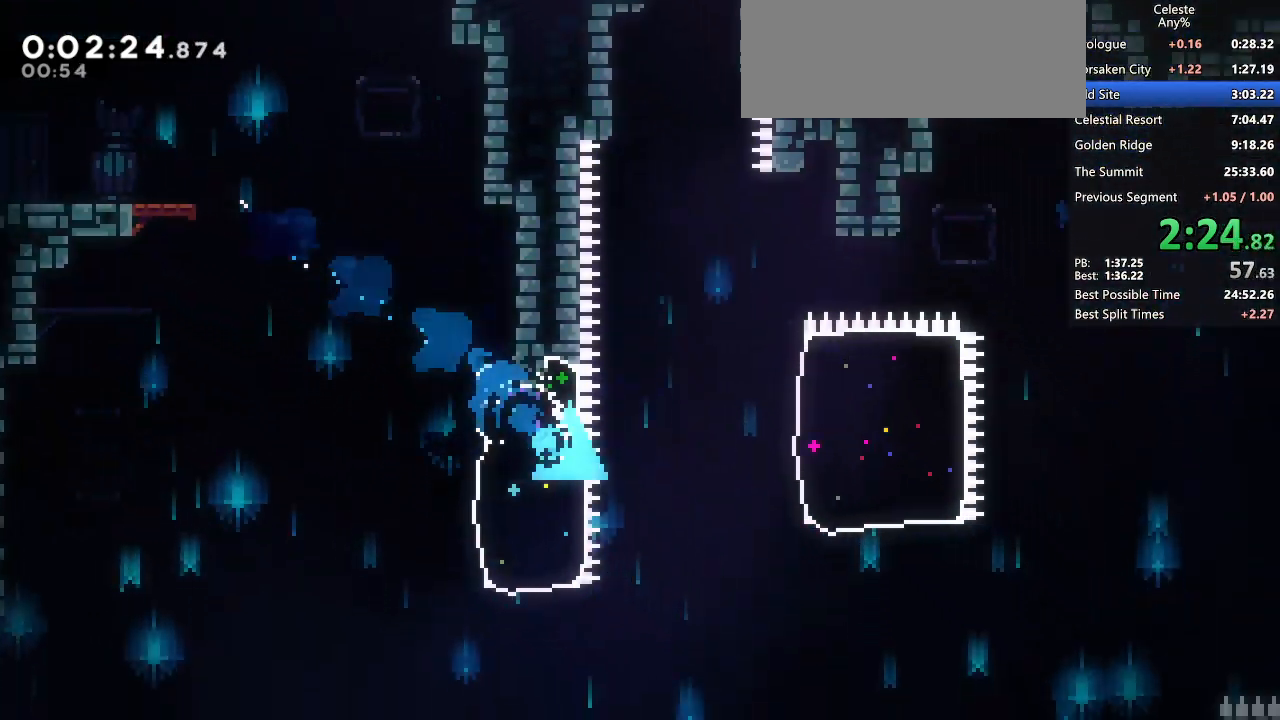
{"keys": ["right"], "events": [[67, "down", "up"], [117, "jump2", "down"], [150, "dash", "down"], [250, "jump2", "up"], [350, "dash", "up"]]}
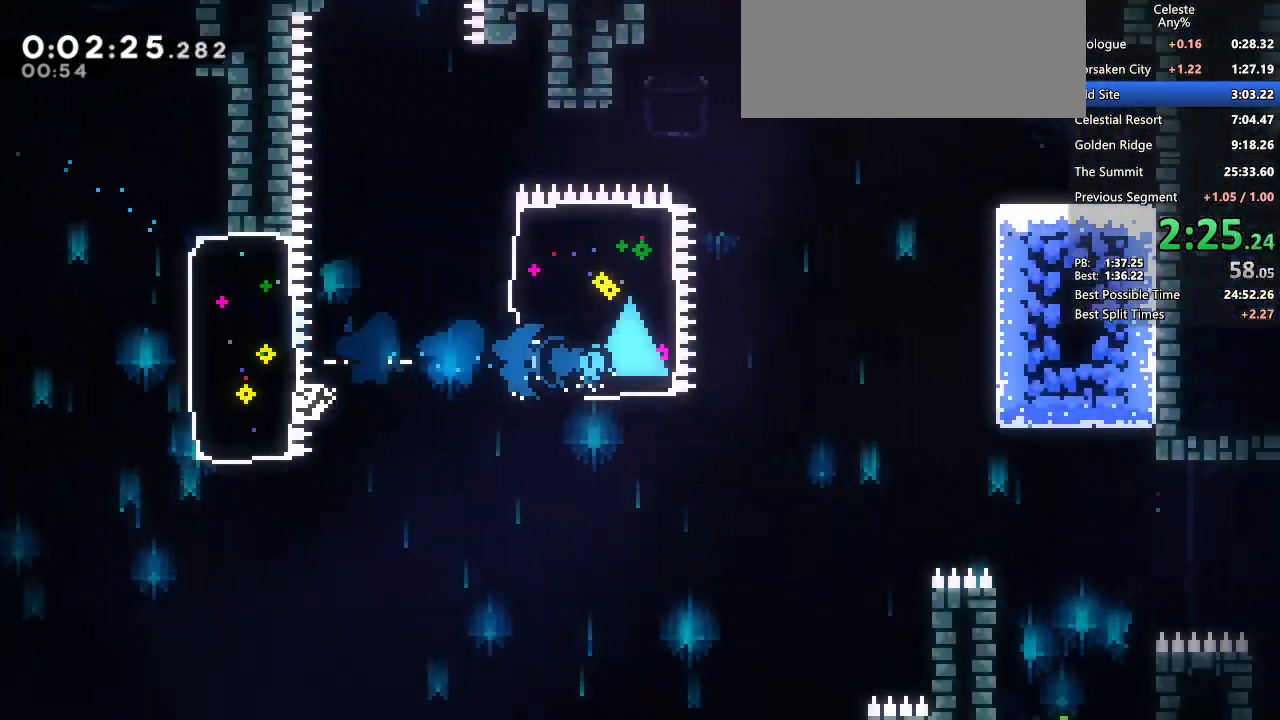
{"keys": ["down", "grab", "right"], "events": [[17, "jump2", "down"], [67, "dash", "down"], [67, "down", "down"], [117, "jump2", "up"], [217, "grab", "down"], [317, "dash", "up"]]}
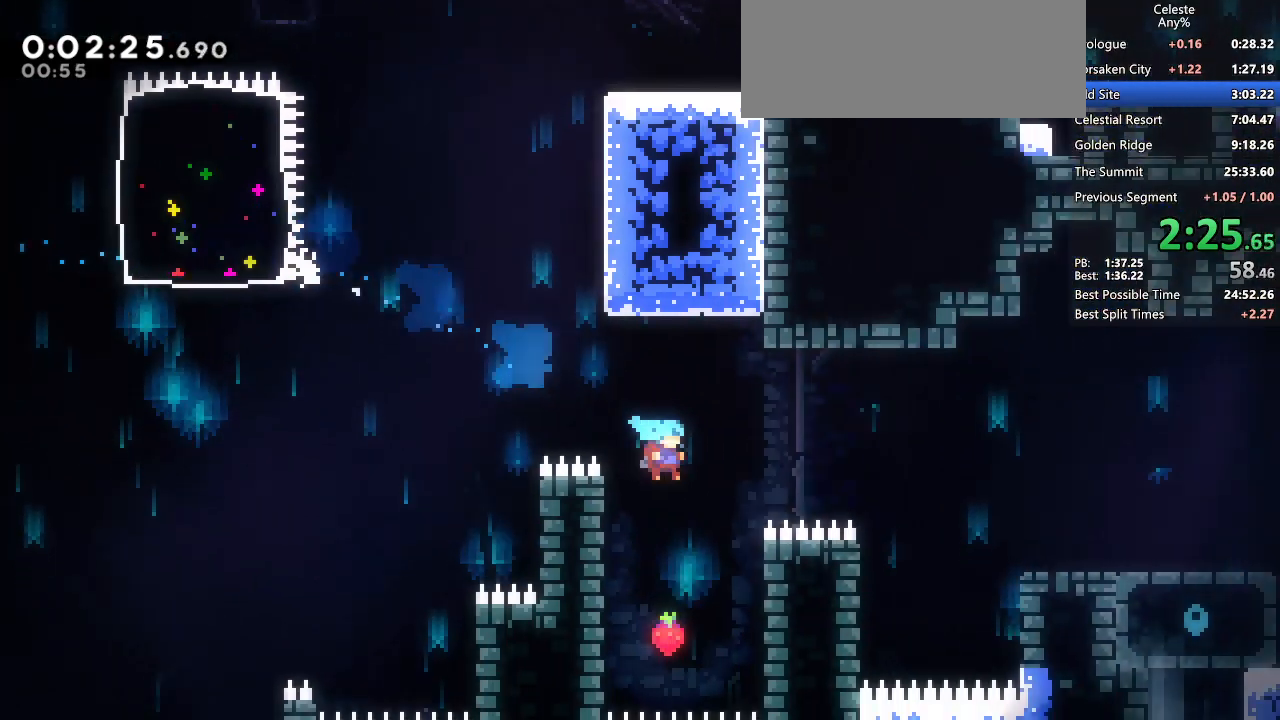
{"keys": ["demo2", "right"], "events": [[50, "jump2", "down"], [183, "jump2", "up"], [367, "down", "up"], [417, "grab", "up"], [450, "demo2", "down"]]}
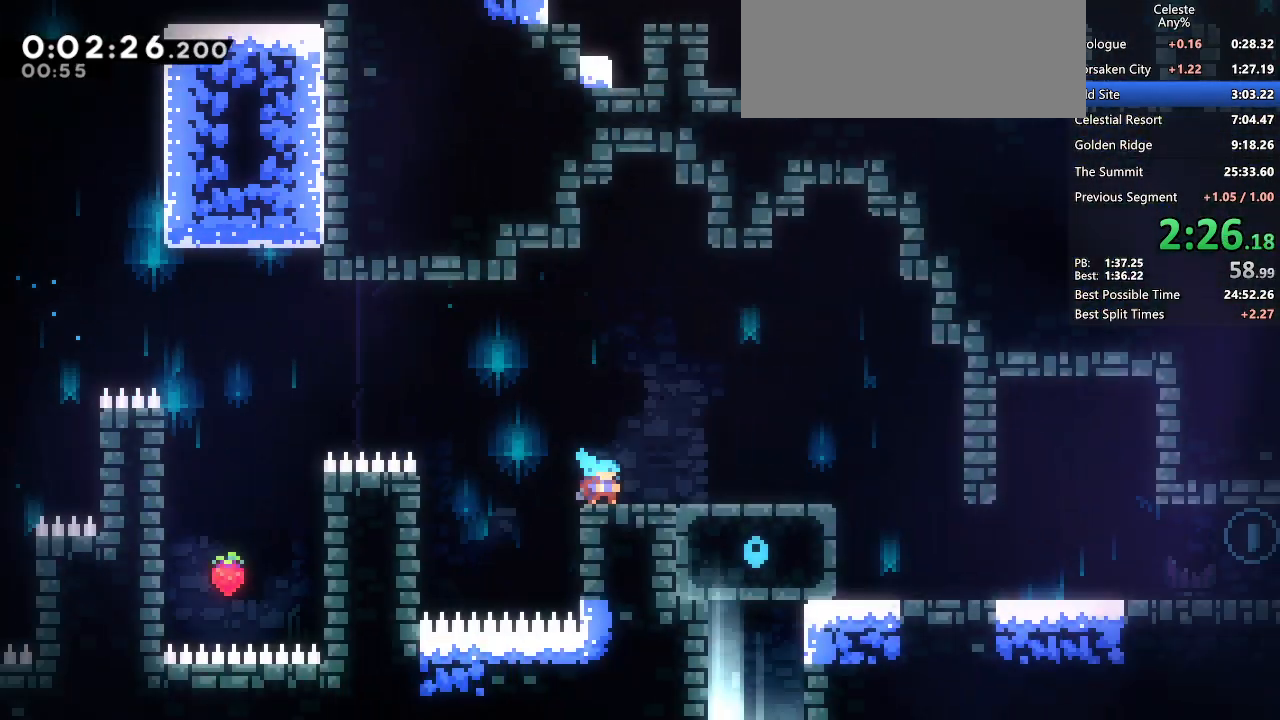
{"keys": ["right"], "events": [[150, "jump2", "down"], [183, "down", "down"], [200, "demo2", "up"], [250, "demo2", "down"], [300, "jump2", "up"], [383, "down", "up"], [433, "demo2", "up"]]}
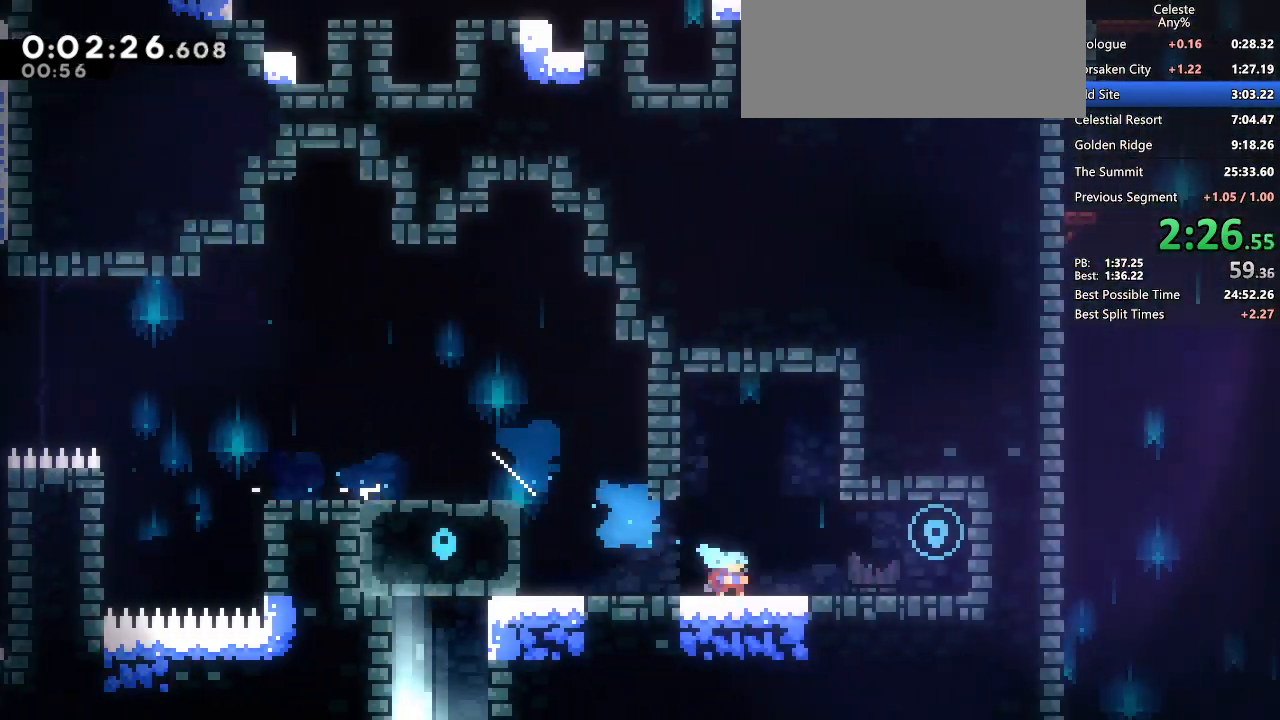
{"keys": ["dash", "left"], "events": [[33, "jump2", "down"], [67, "left", "down"], [83, "jump2", "up"], [83, "right", "up"], [500, "dash", "down"]]}
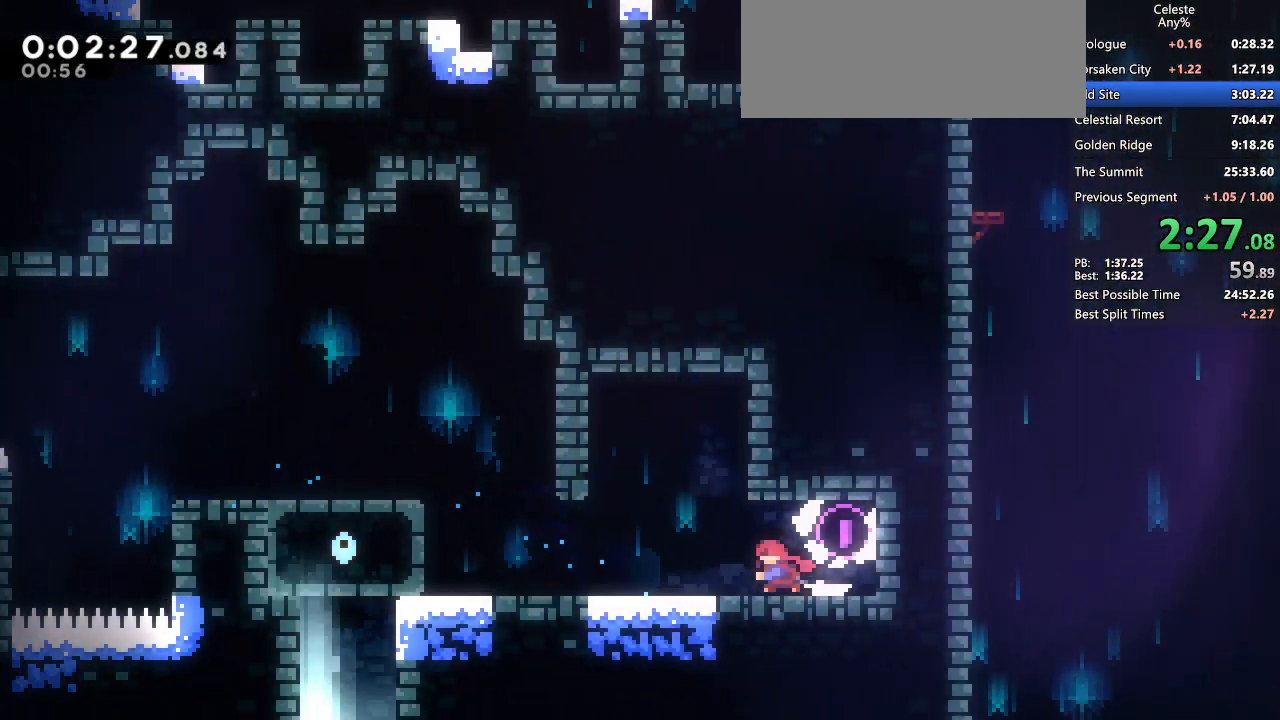
{"keys": ["jump2", "left"], "events": [[183, "jump2", "down"], [233, "dash", "up"]]}
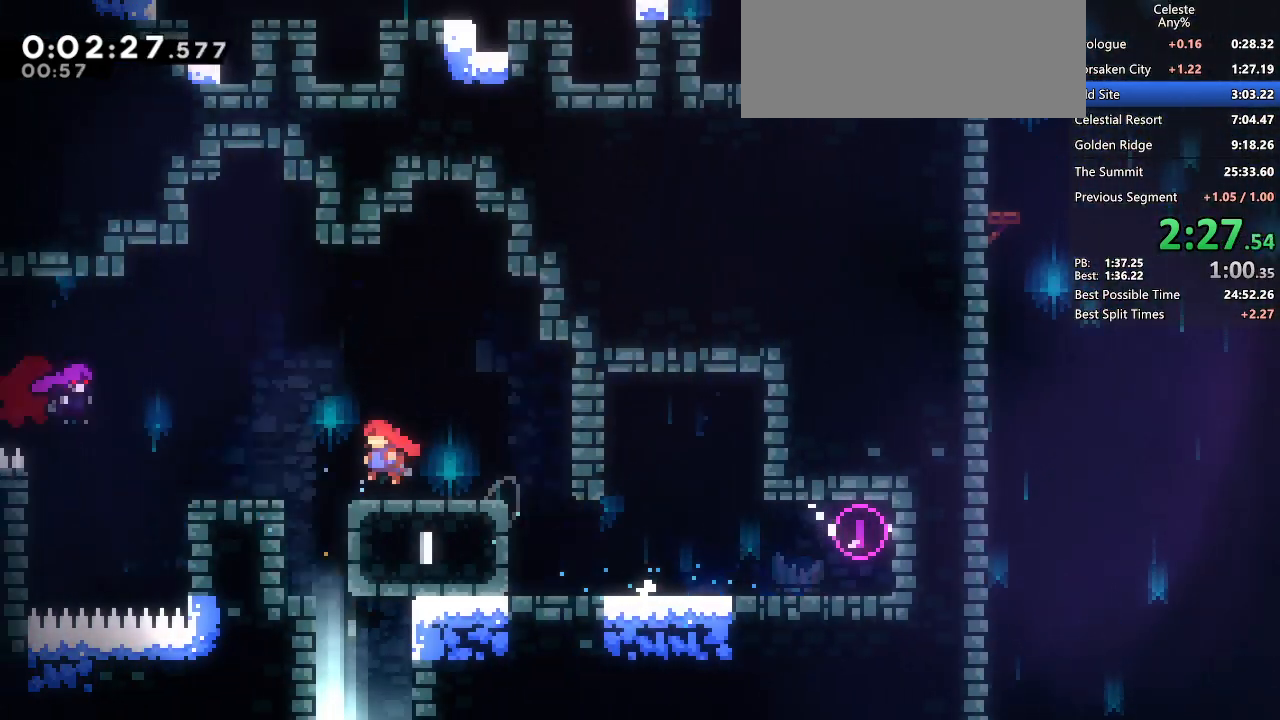
{"keys": ["down", "left"], "events": [[50, "dash", "down"], [50, "down", "down"], [50, "left", "up"], [117, "jump2", "up"], [250, "dash", "up"], [250, "left", "down"]]}
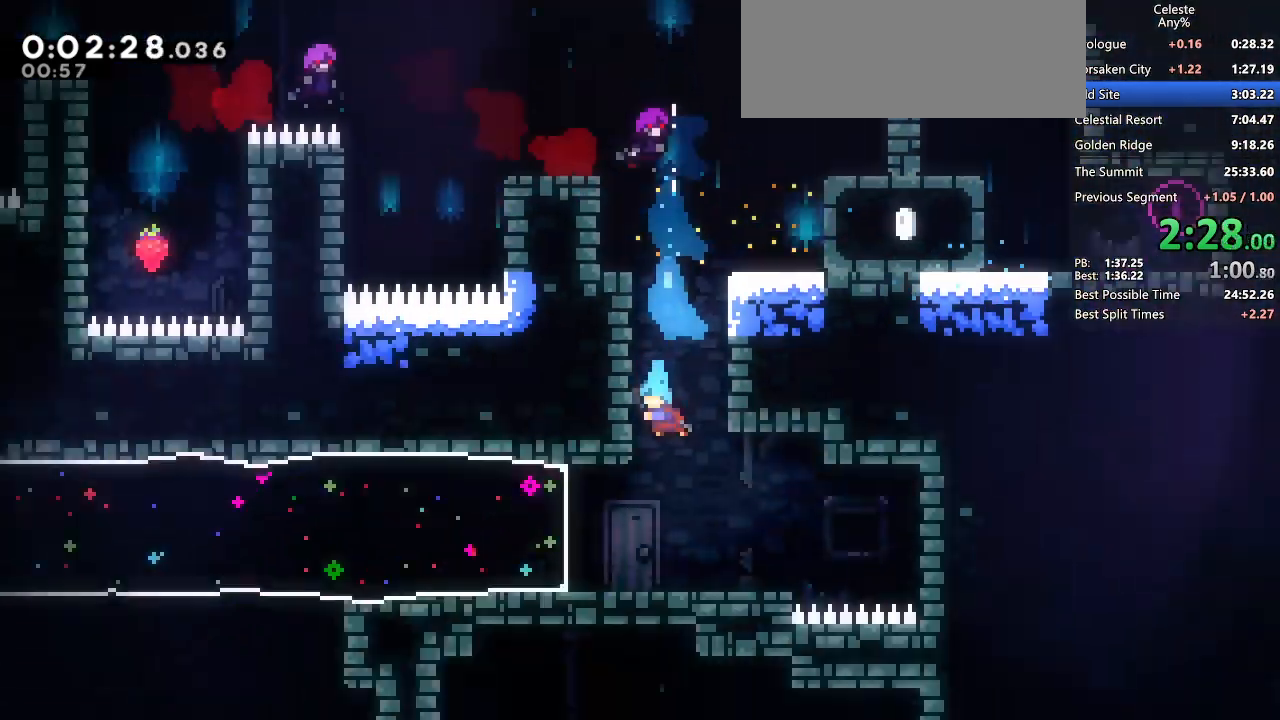
{"keys": ["down"], "events": [[83, "left", "up"]]}
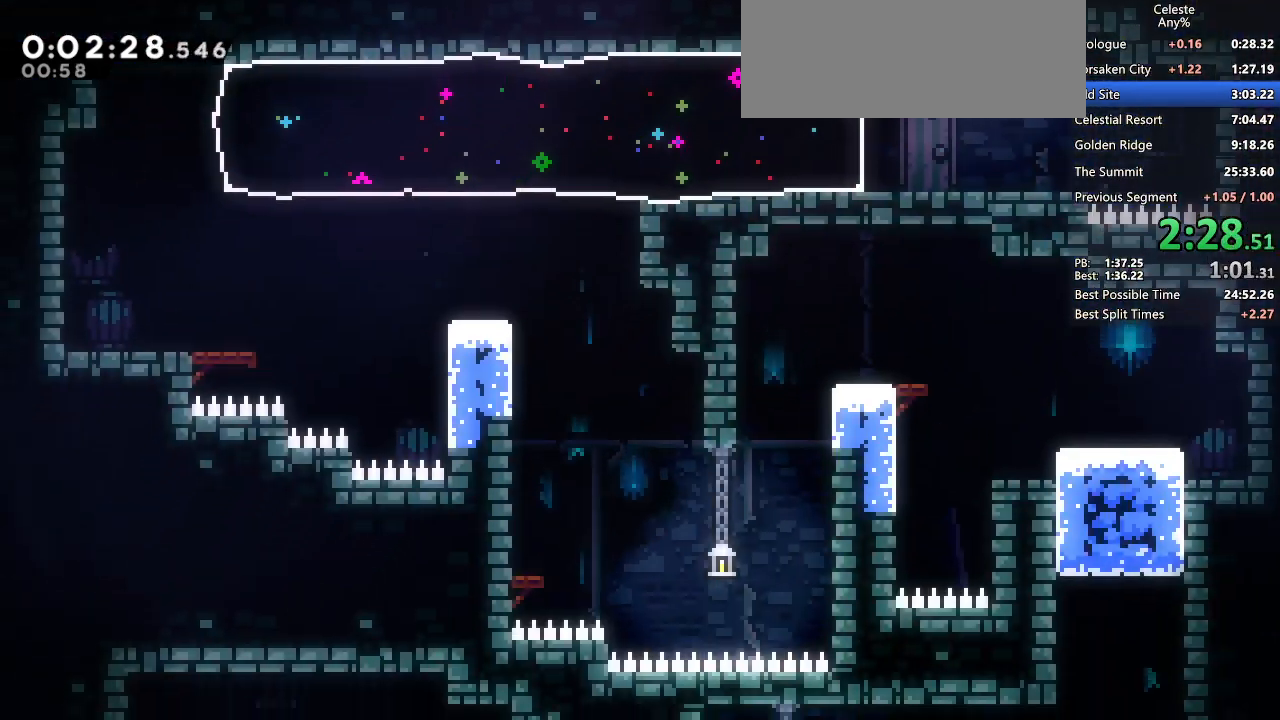
{"keys": [], "events": [[83, "demo2", "down"], [83, "down", "up"], [133, "left", "down"], [333, "demo2", "up"], [383, "left", "up"]]}
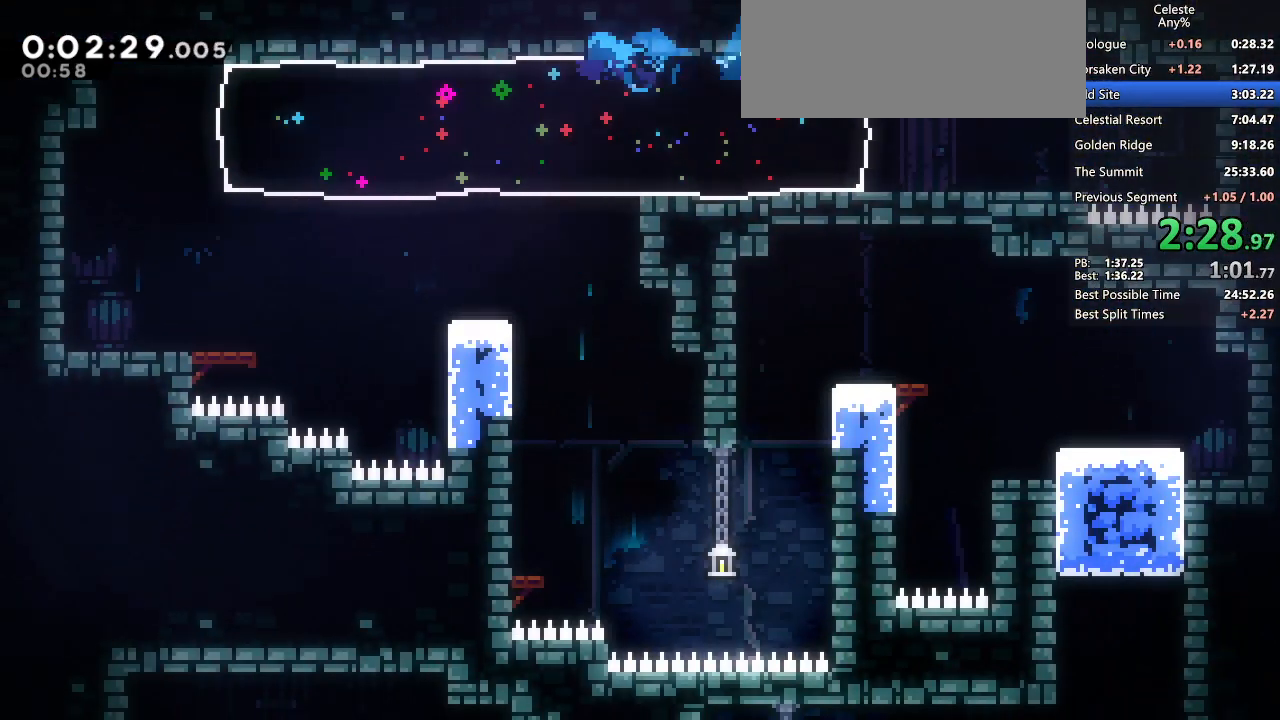
{"keys": ["dash", "down", "right"], "events": [[483, "dash", "down"], [483, "down", "down"], [483, "right", "down"]]}
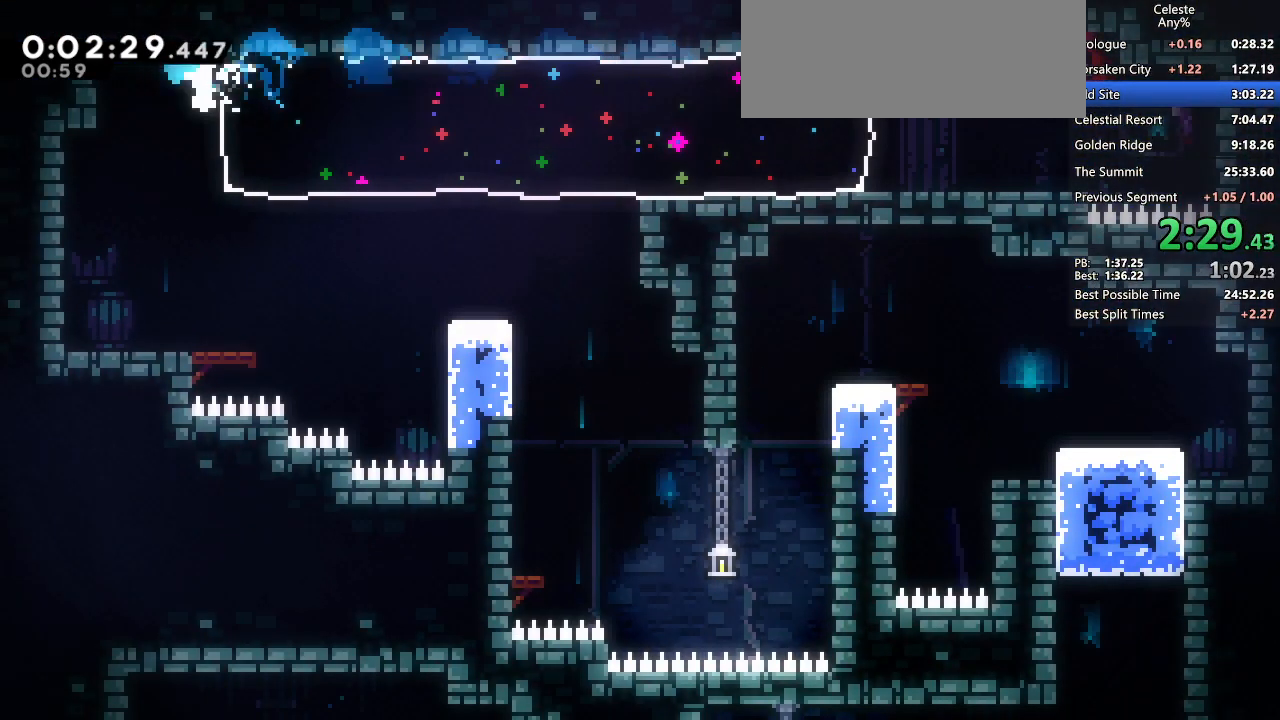
{"keys": ["dash", "down", "right"], "events": [[183, "dash", "up"], [233, "jump2", "down"], [367, "dash", "down"], [417, "jump2", "up"]]}
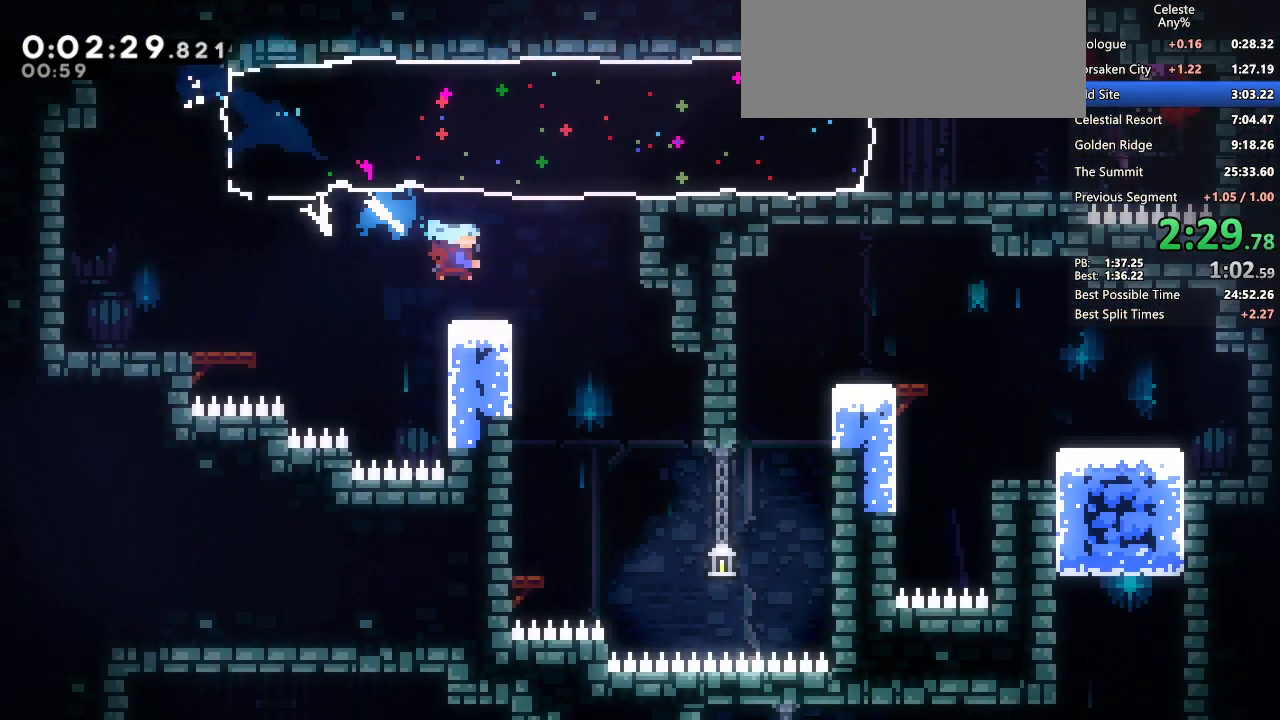
{"keys": ["dash", "down", "left"], "events": [[17, "dash", "up"], [67, "jump2", "down"], [100, "dash", "down"], [100, "right", "up"], [150, "jump2", "up"], [283, "left", "down"], [383, "dash", "up"], [483, "dash", "down"]]}